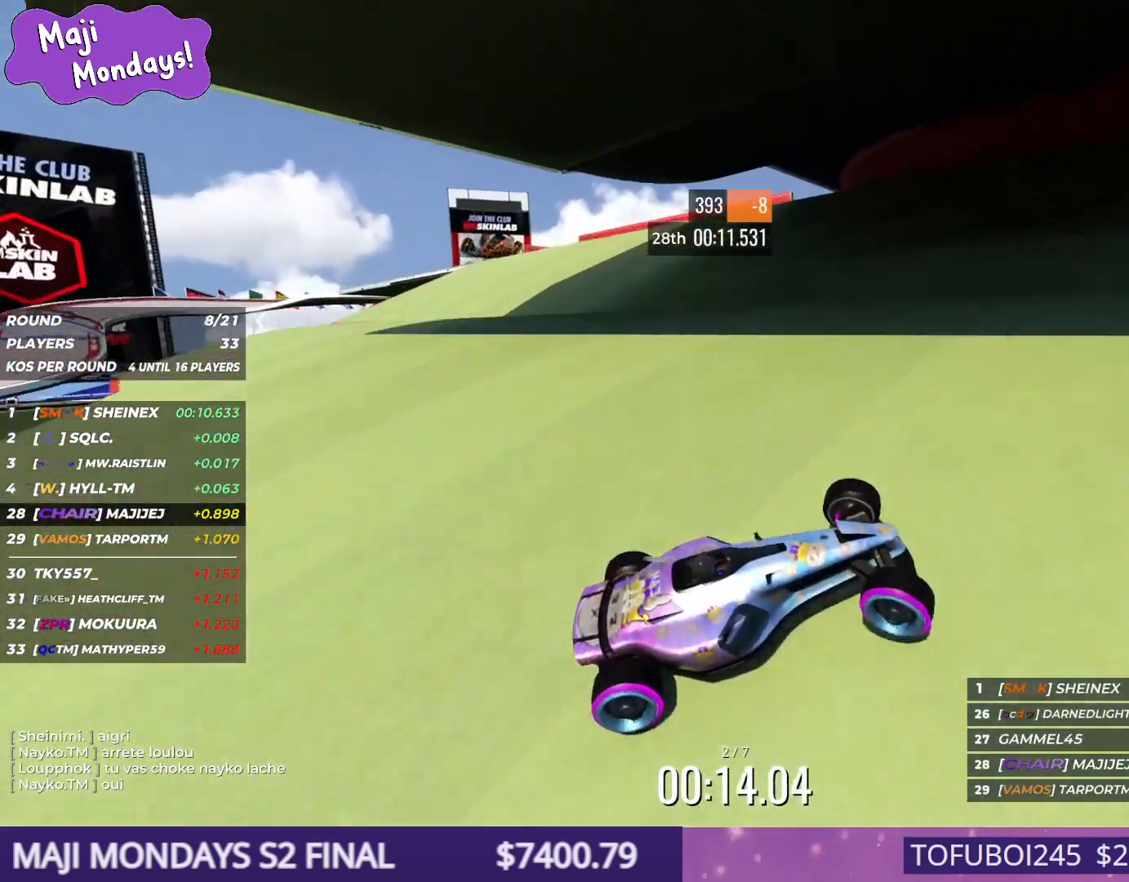
Gameplay with keyboard; each line is a JSON object with the keys held at the frame after it. "events" lists presses ("down") and releases ("up") of "down", "left", "right" and "up" between this image and that frame as [ms after this image, input, new state], when the widget could be followed in between. No other keys are recorded. Mouse input is not recorded.
{"keys": ["down", "right", "up"], "events": []}
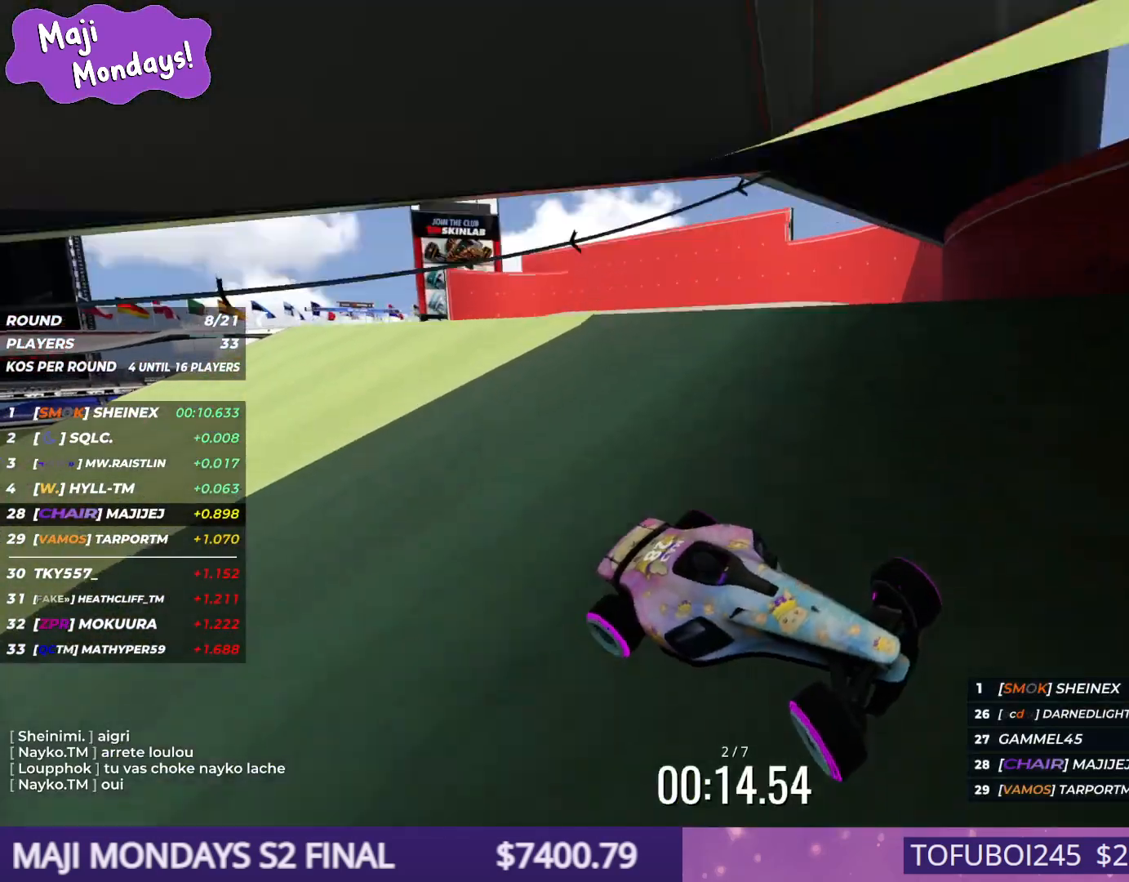
{"keys": ["down", "right", "up"], "events": []}
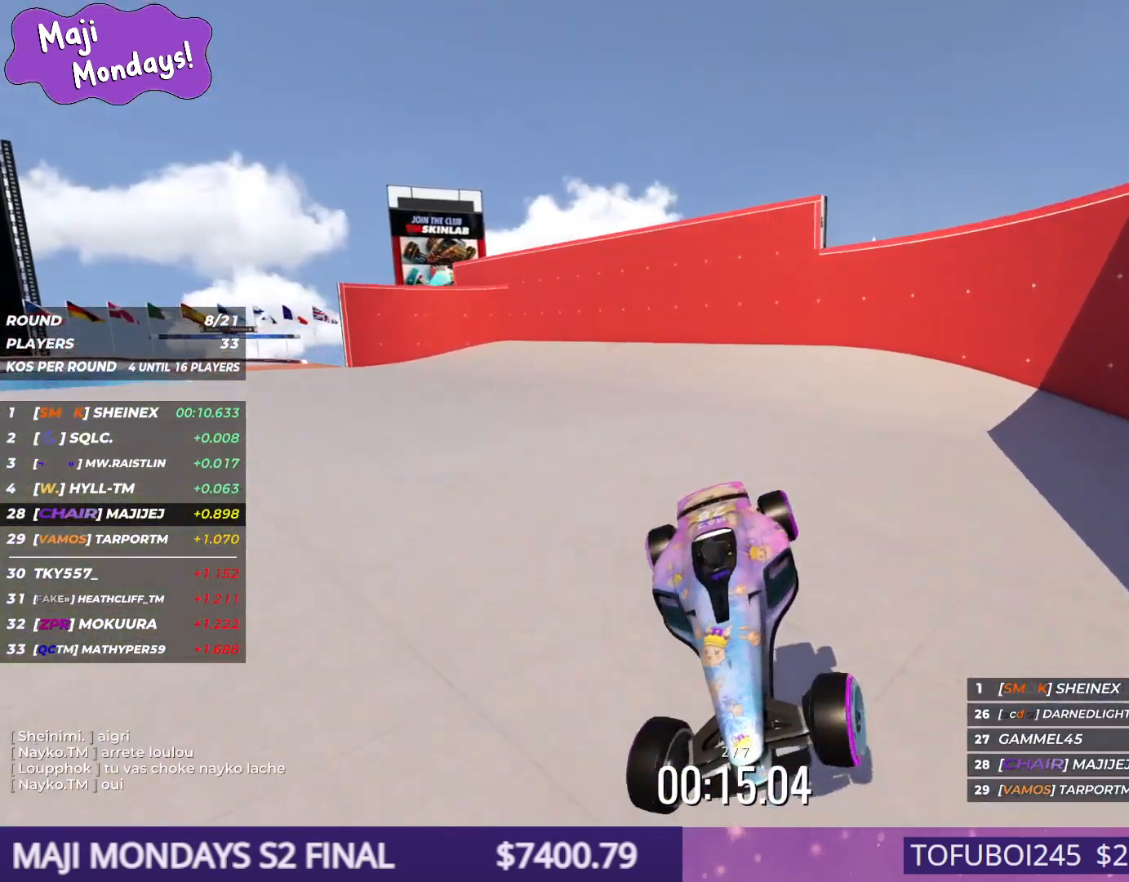
{"keys": ["down", "right", "up"], "events": []}
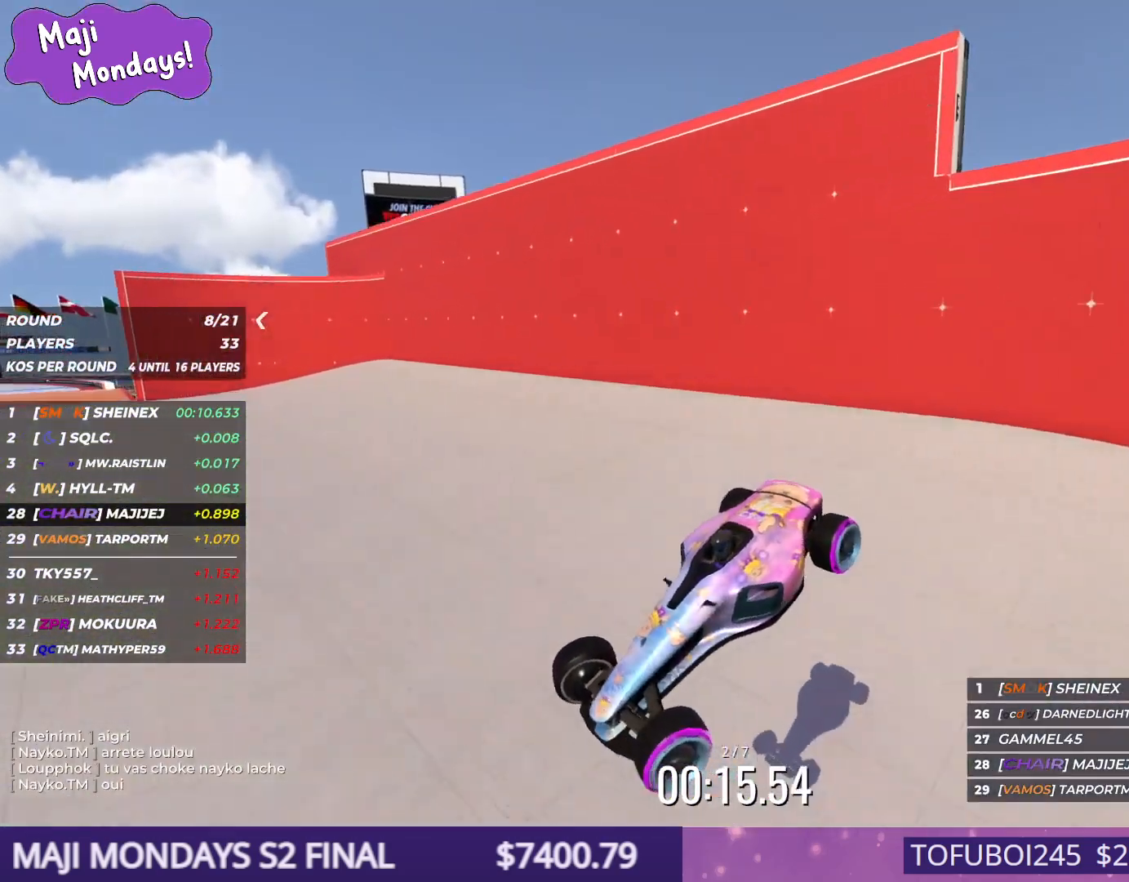
{"keys": ["up"], "events": [[450, "down", "up"], [500, "right", "up"]]}
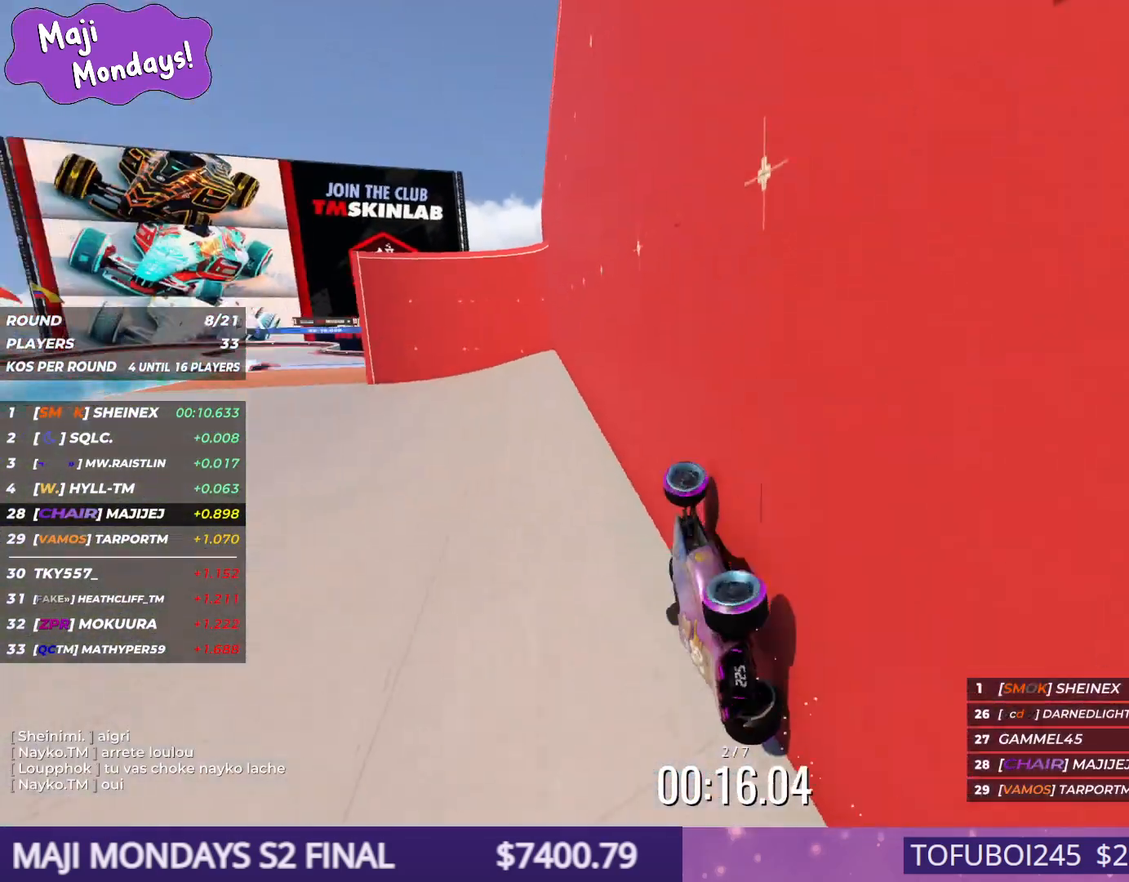
{"keys": ["left", "up"], "events": [[100, "left", "down"]]}
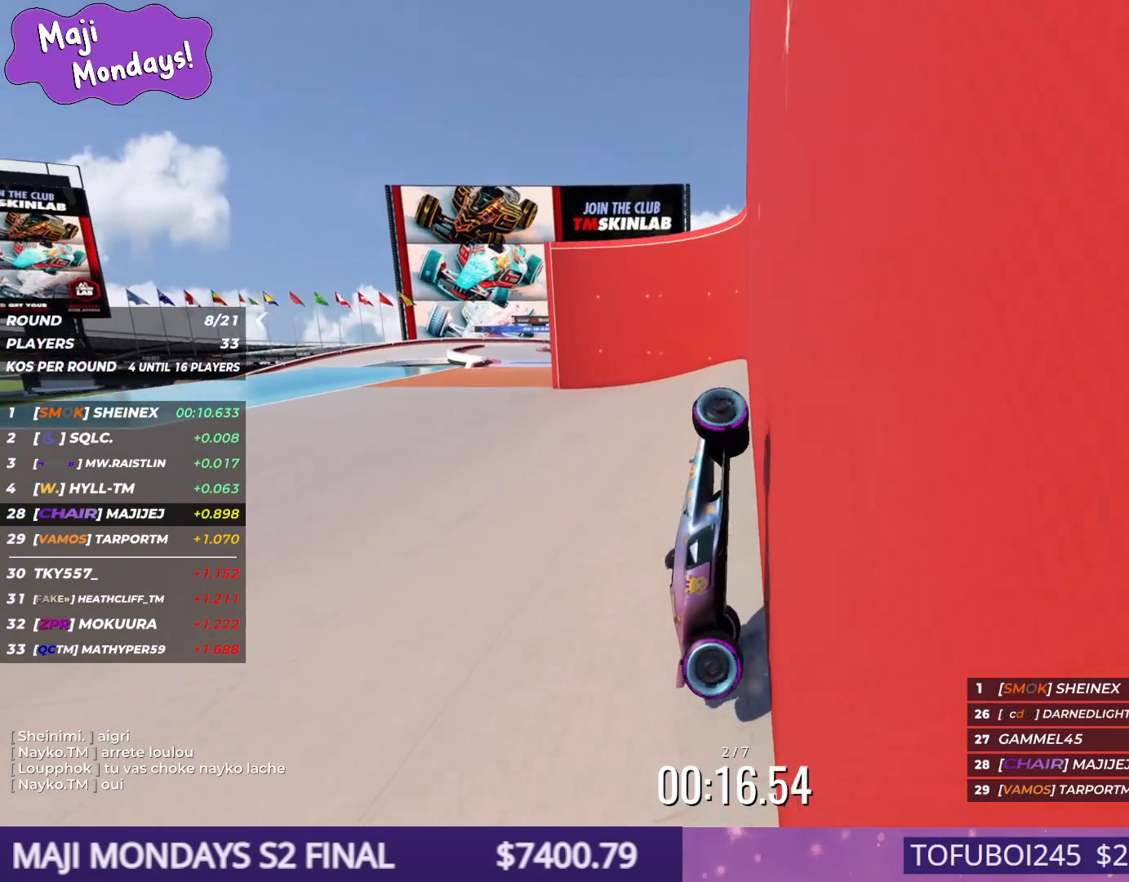
{"keys": ["left", "up"], "events": []}
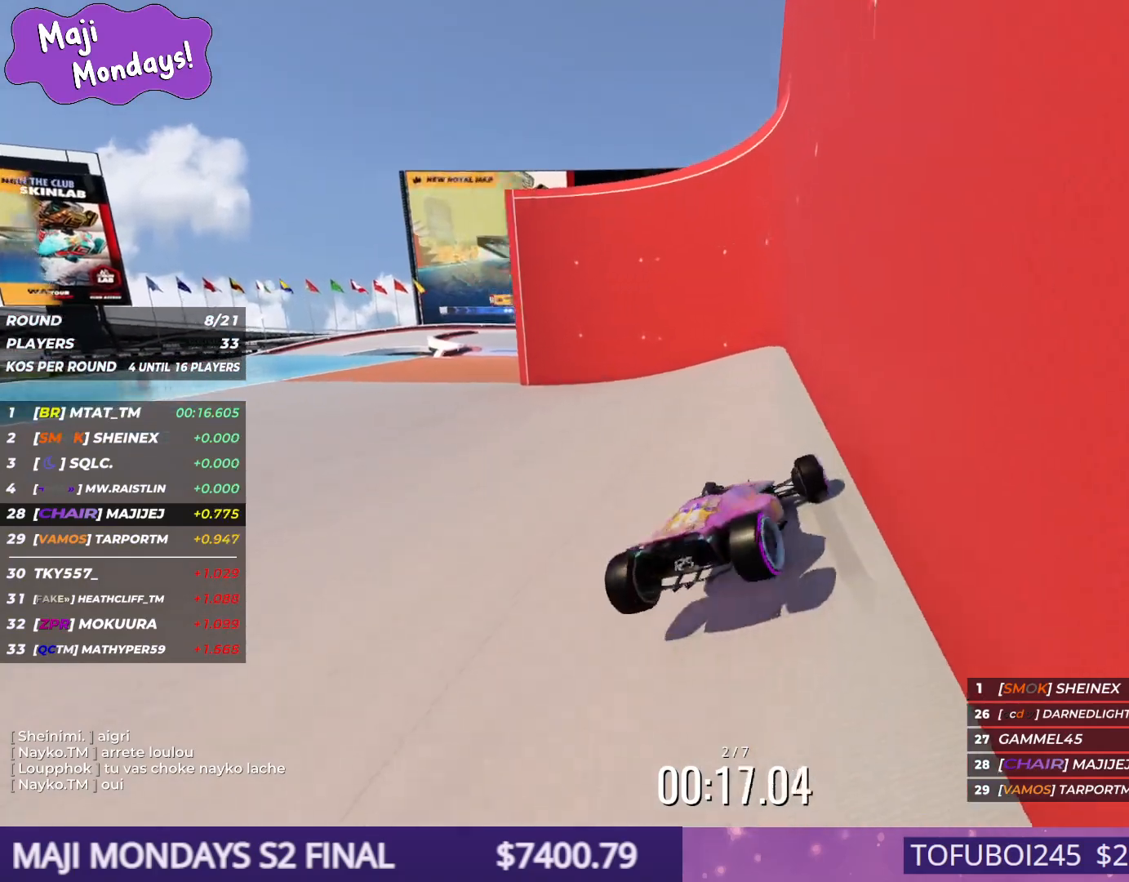
{"keys": ["up"], "events": [[300, "left", "up"]]}
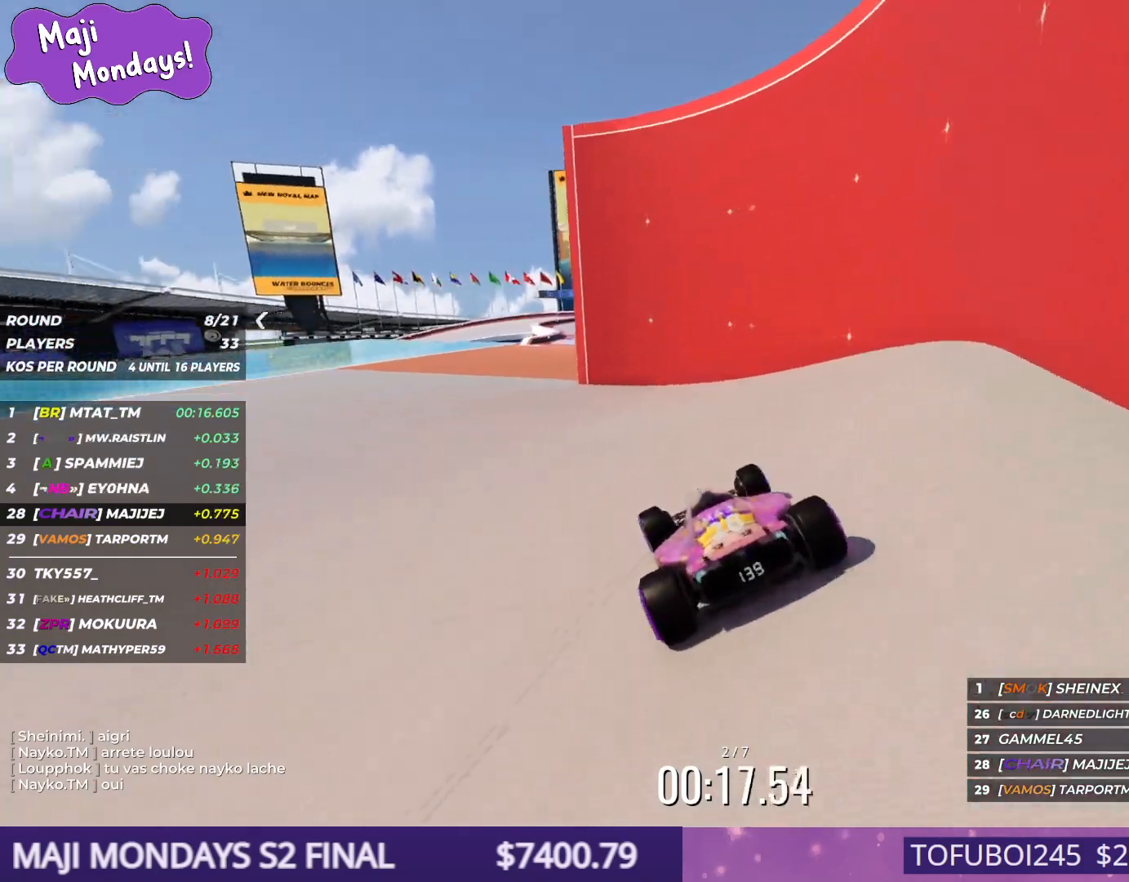
{"keys": ["up"], "events": [[50, "left", "down"], [267, "left", "up"]]}
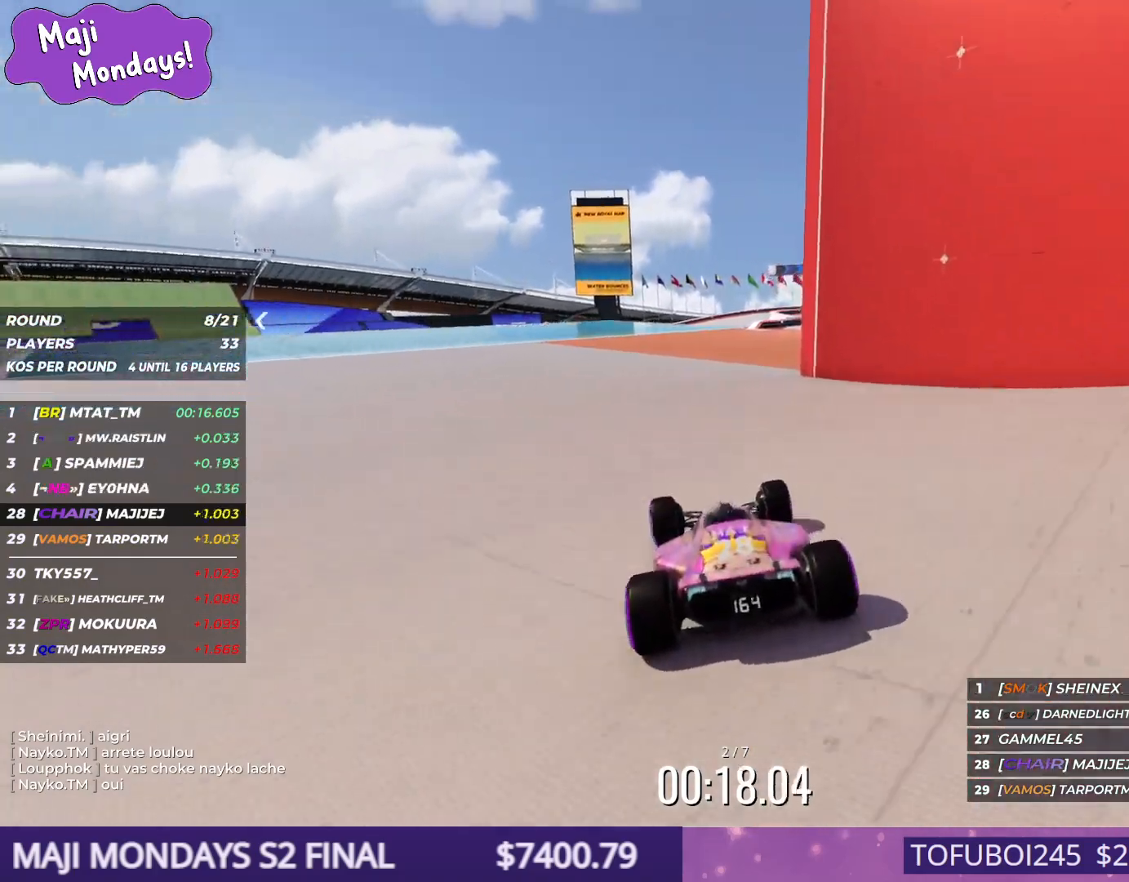
{"keys": ["up"], "events": [[34, "right", "down"], [250, "right", "up"], [367, "right", "down"], [484, "right", "up"]]}
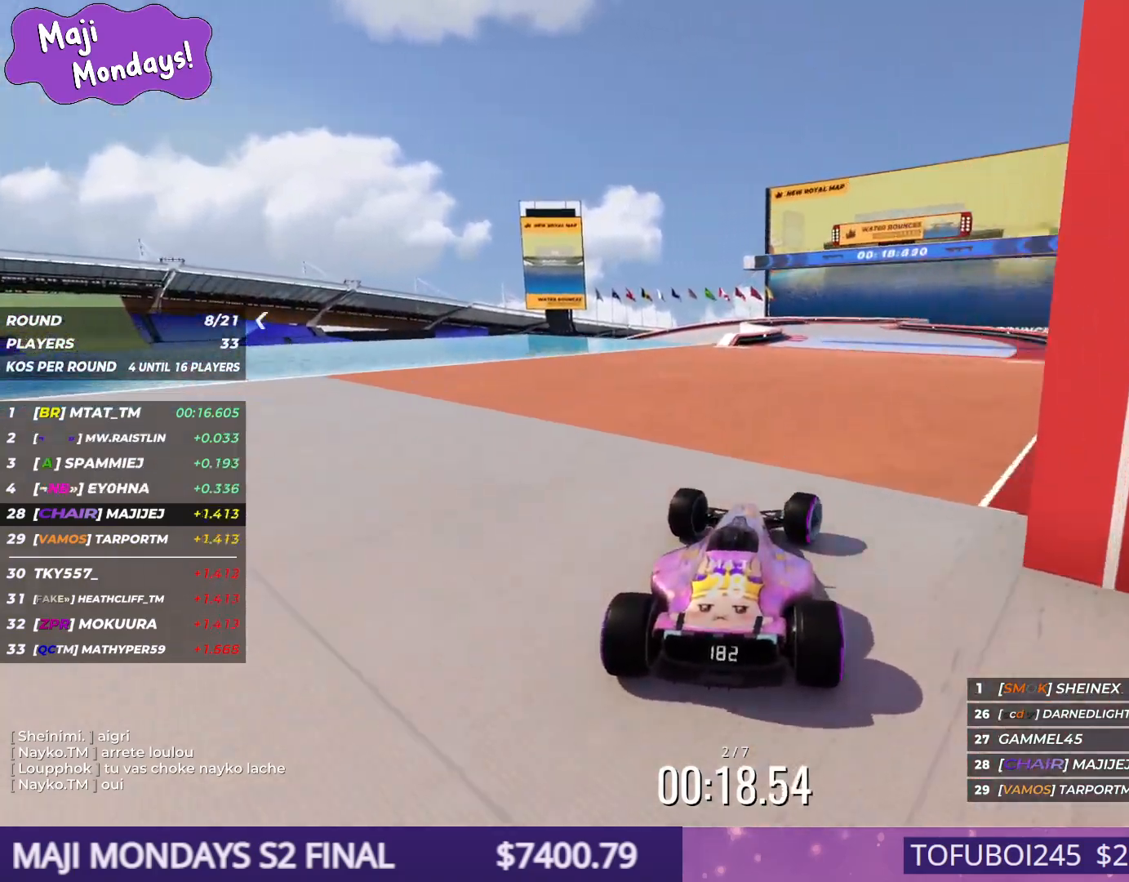
{"keys": ["up"], "events": []}
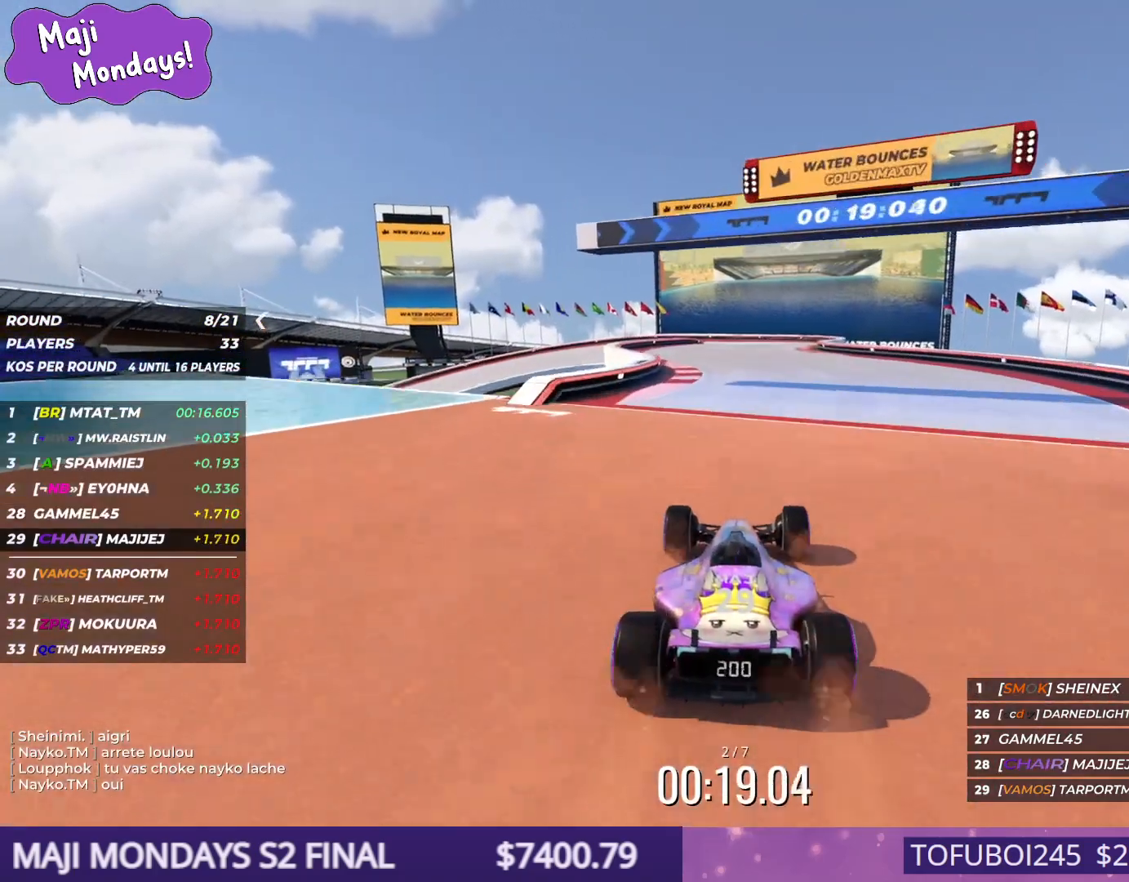
{"keys": ["up"], "events": [[350, "right", "down"], [450, "right", "up"]]}
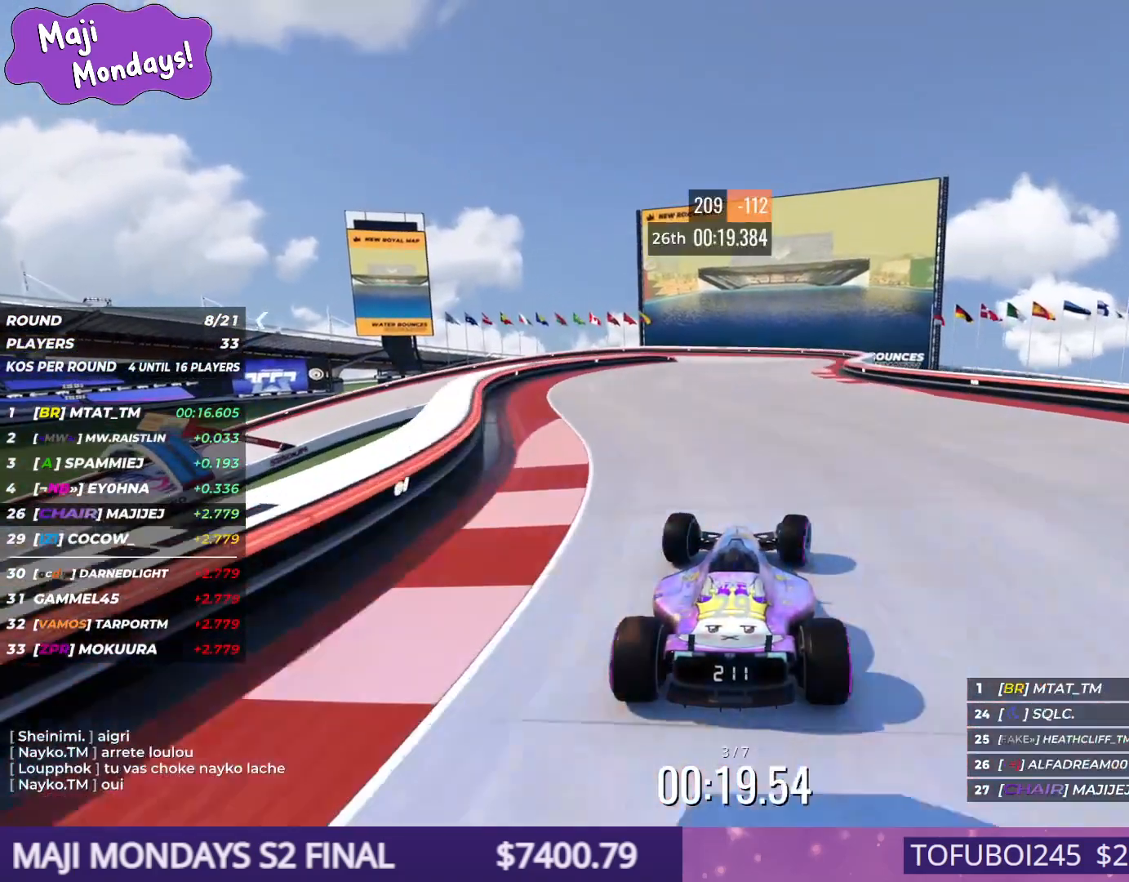
{"keys": ["left", "up"], "events": [[134, "right", "down"], [250, "right", "up"], [500, "left", "down"]]}
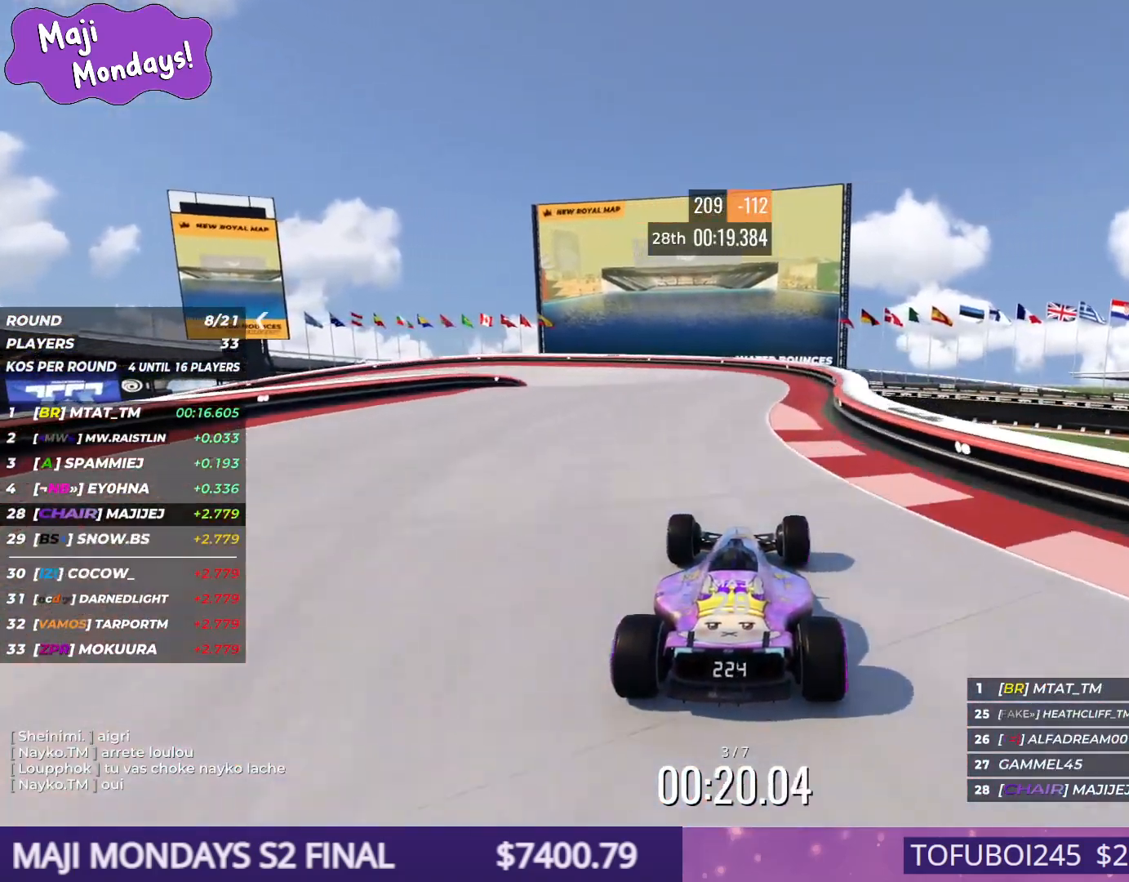
{"keys": ["down", "left", "up"], "events": [[450, "down", "down"]]}
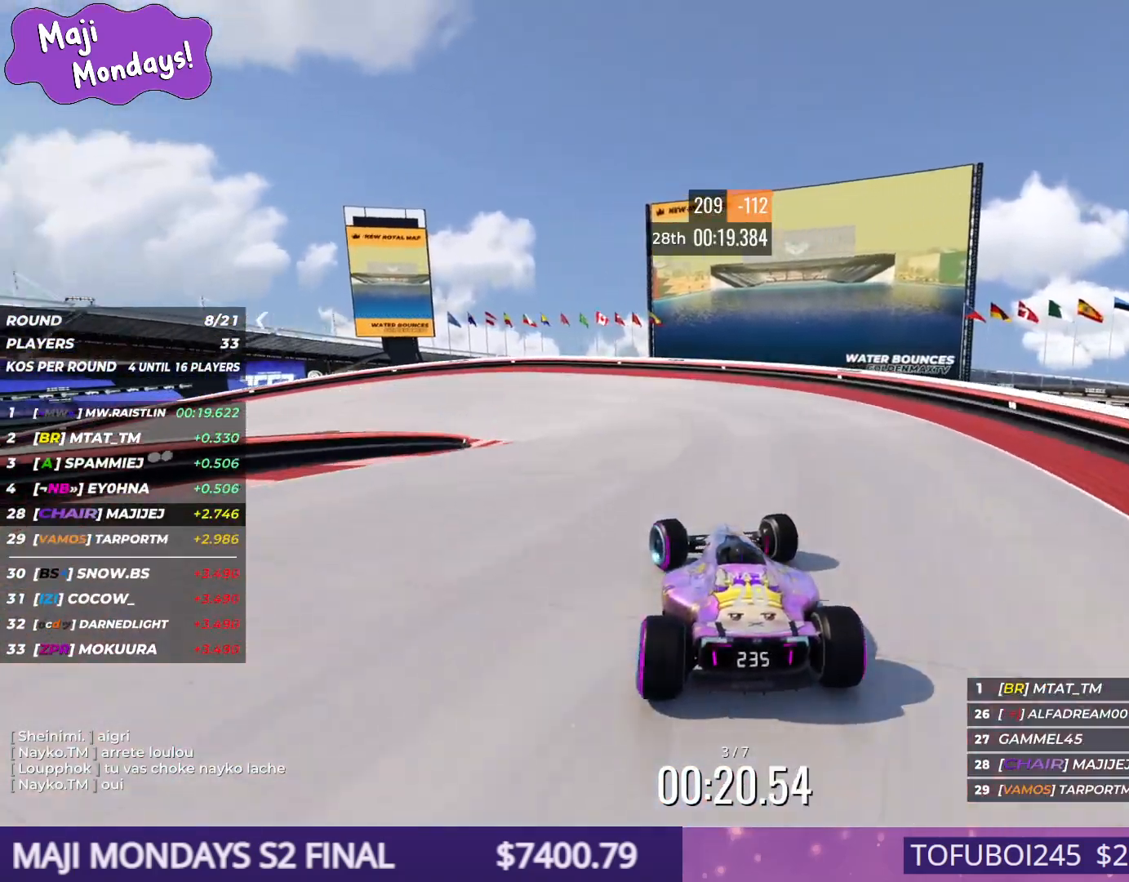
{"keys": ["down", "left", "up"], "events": []}
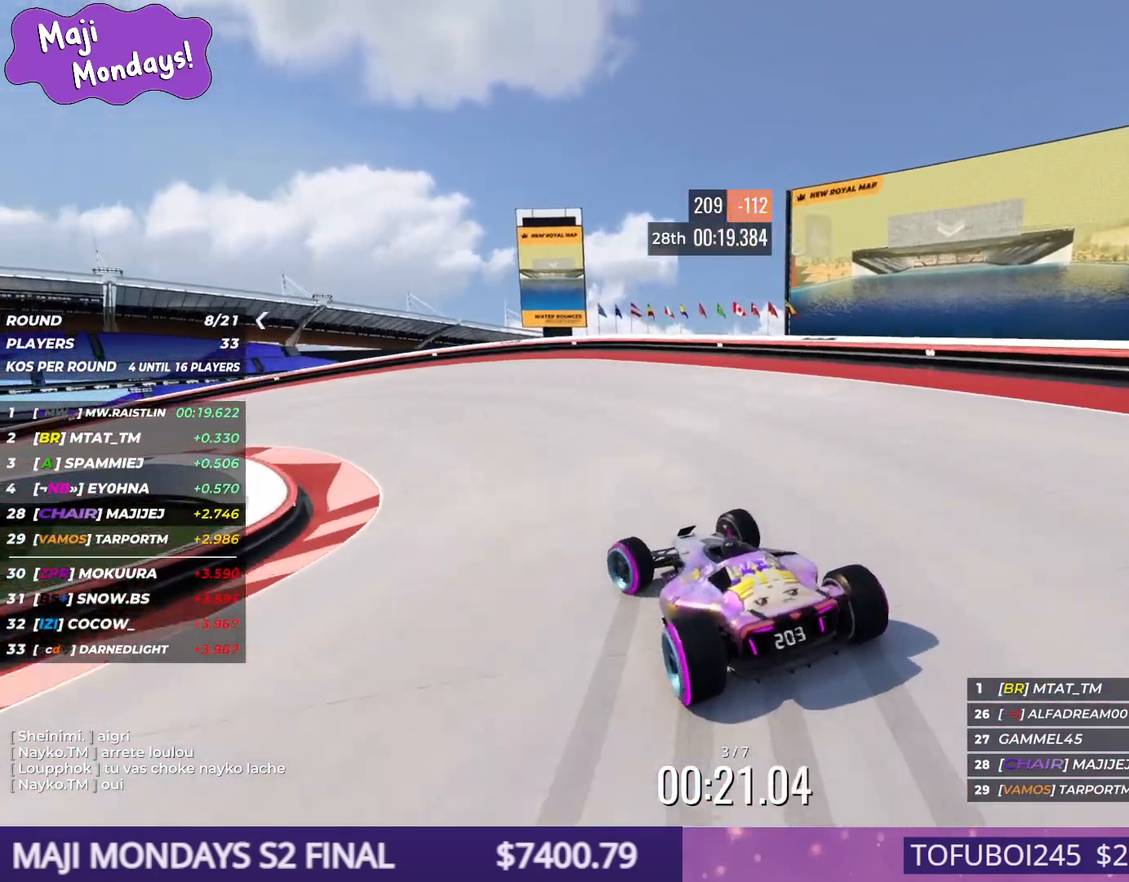
{"keys": ["left", "up"], "events": [[100, "down", "up"]]}
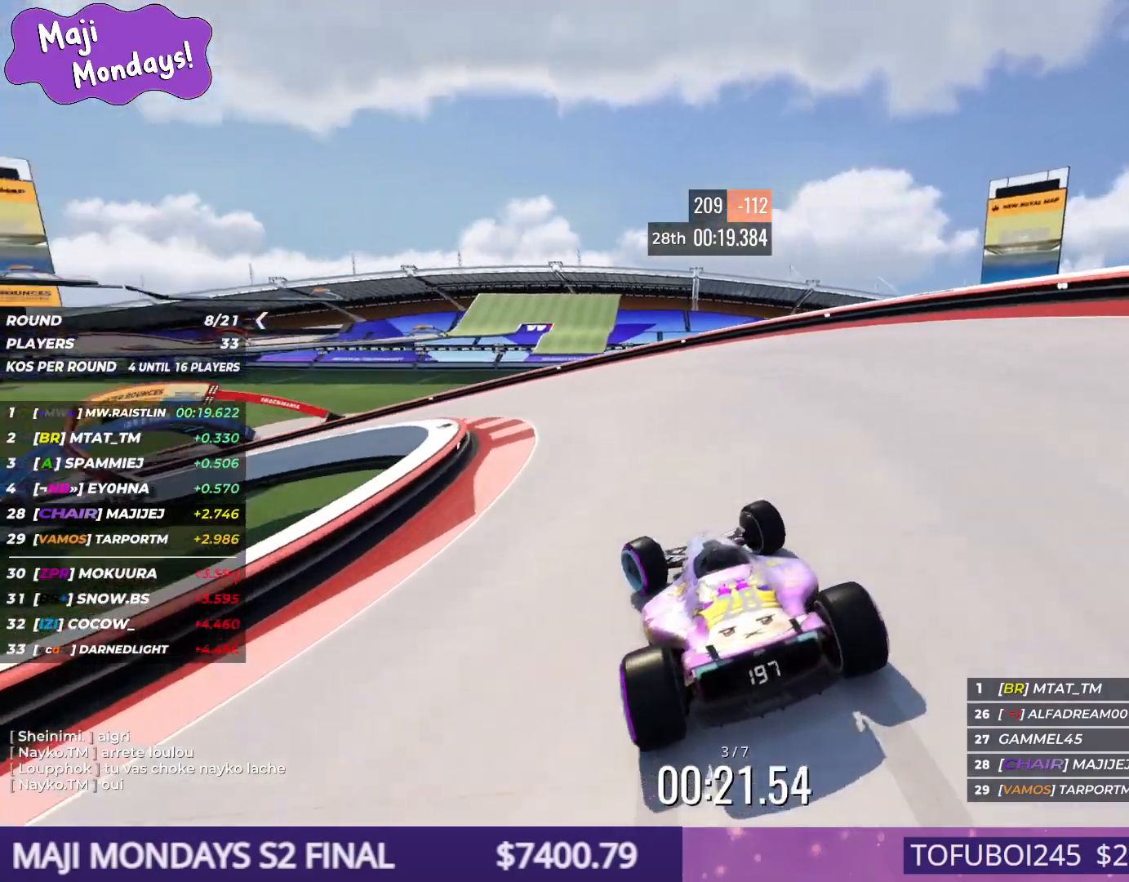
{"keys": ["left", "up"], "events": [[34, "left", "up"], [167, "left", "down"]]}
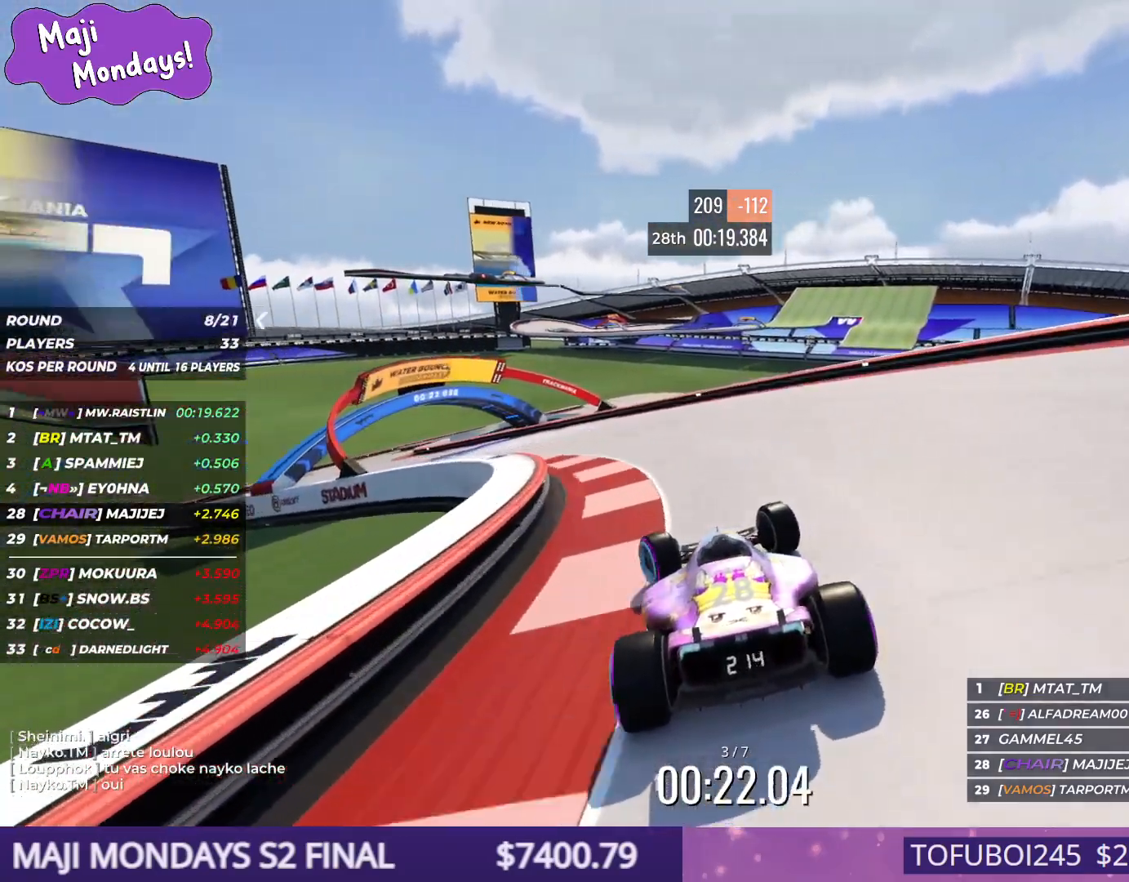
{"keys": ["left", "up"], "events": []}
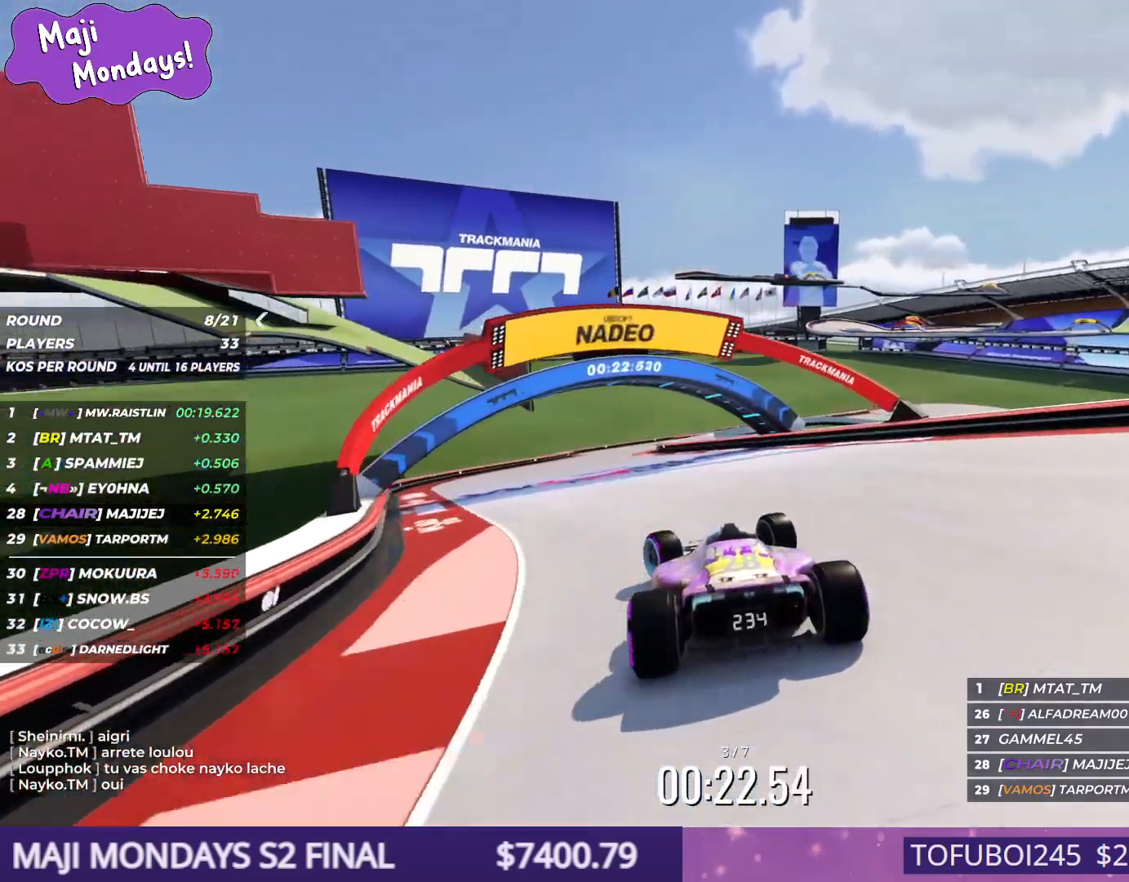
{"keys": ["right", "up"], "events": [[67, "left", "up"], [500, "right", "down"]]}
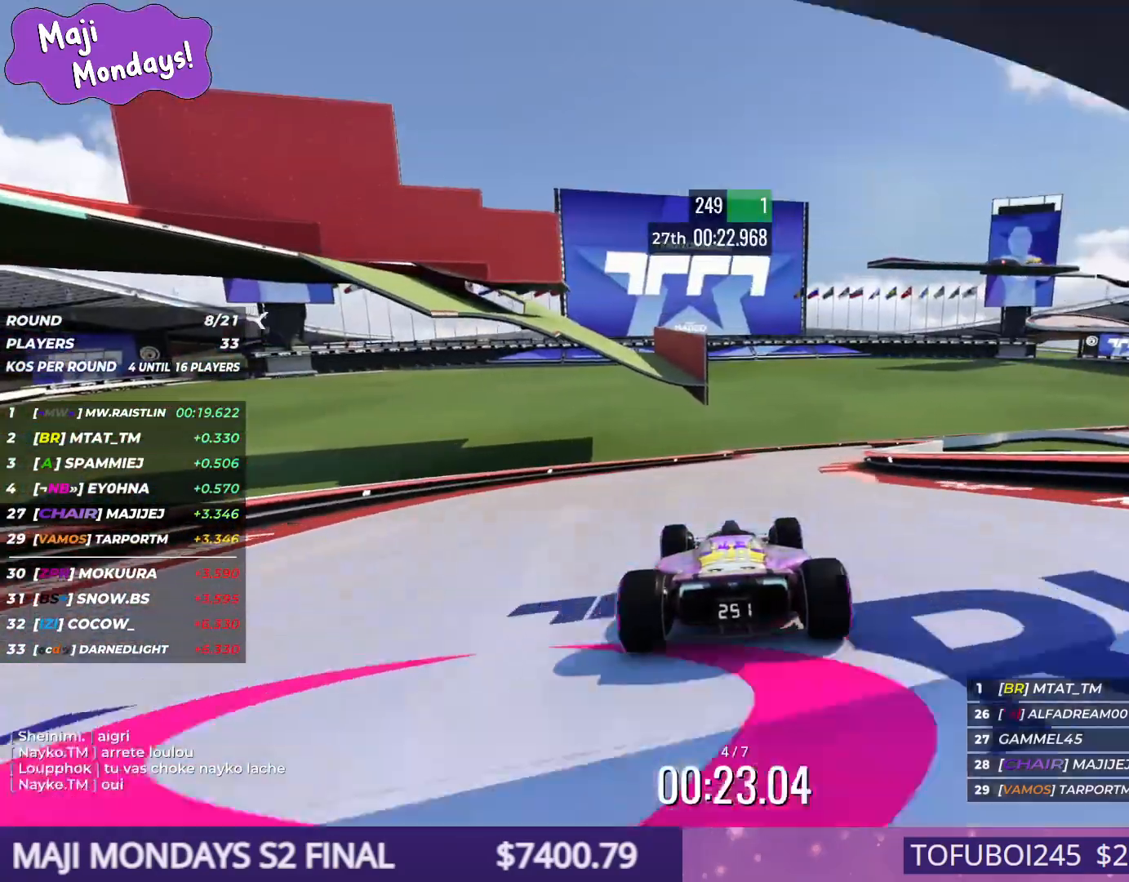
{"keys": ["right", "up"], "events": [[150, "right", "up"], [467, "right", "down"]]}
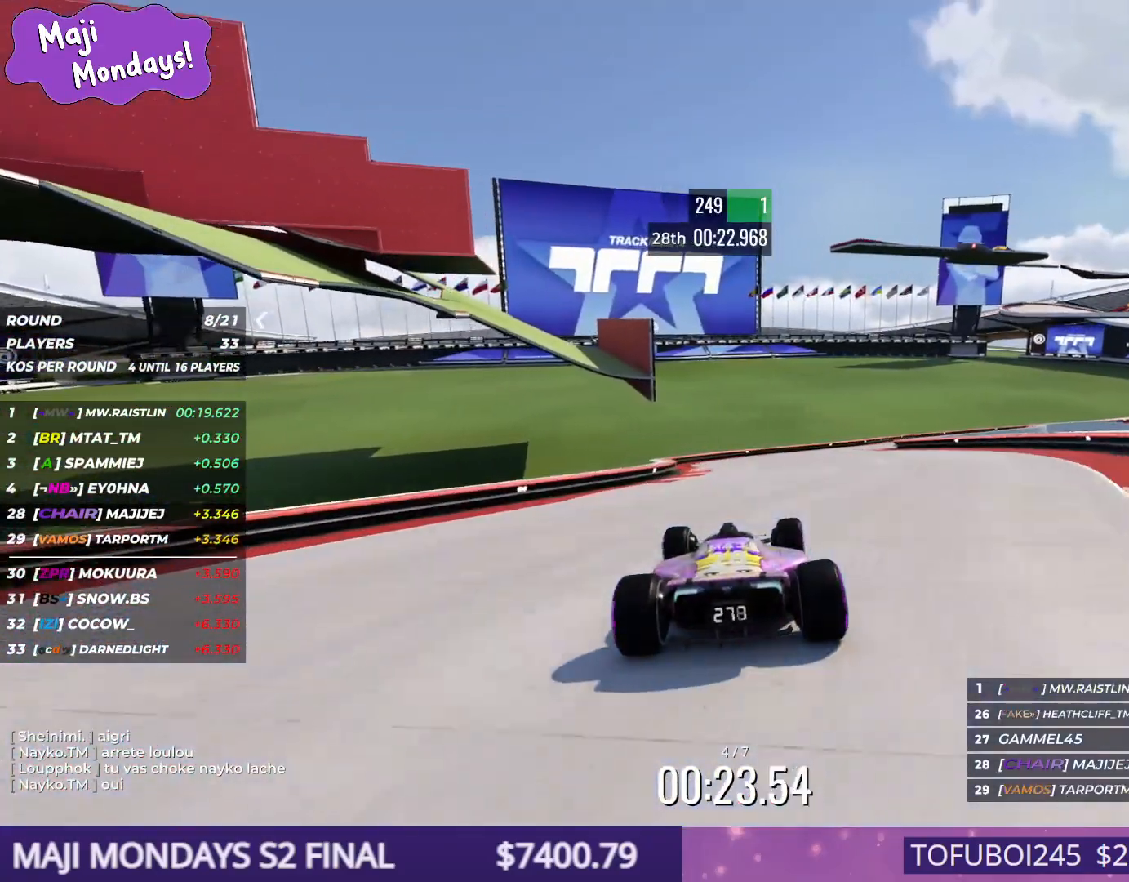
{"keys": ["up"], "events": [[167, "right", "up"], [234, "right", "down"], [434, "right", "up"]]}
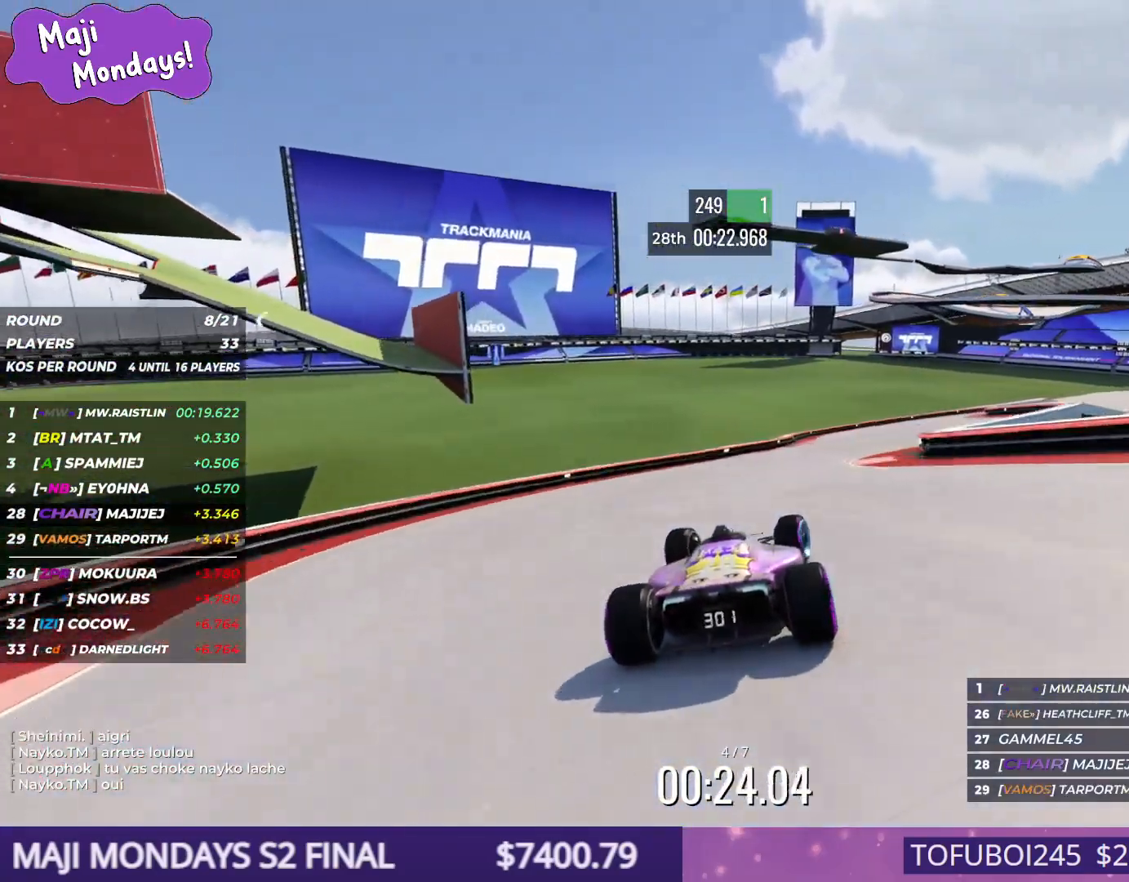
{"keys": ["up"], "events": [[184, "right", "down"], [450, "right", "up"]]}
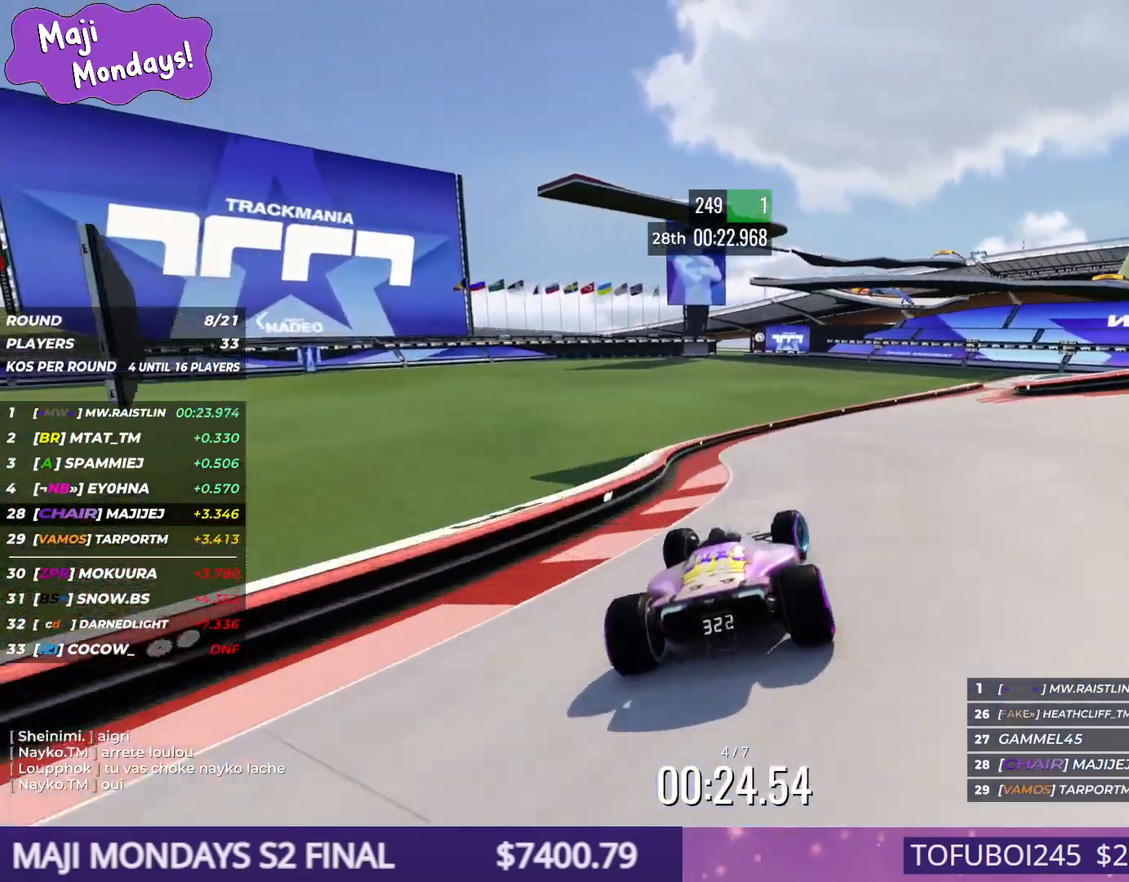
{"keys": ["right", "up"], "events": [[17, "right", "down"]]}
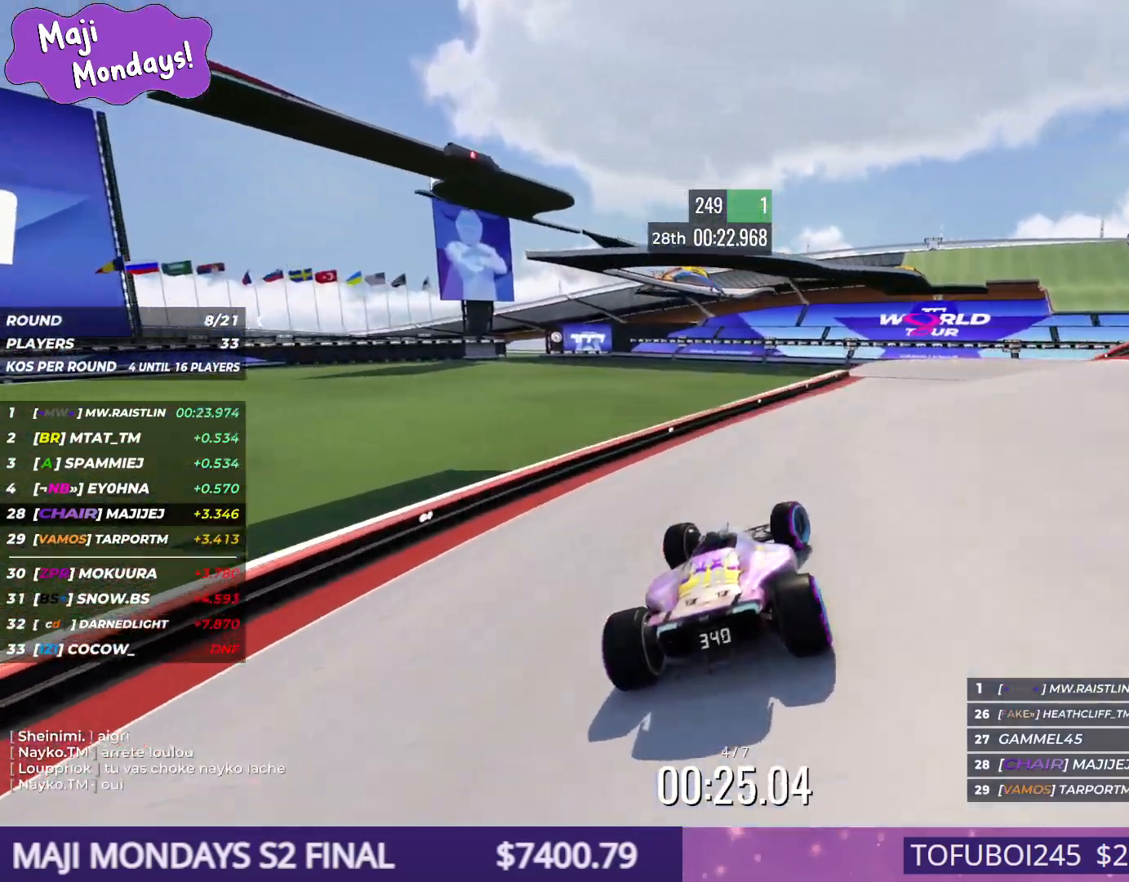
{"keys": ["right", "up"], "events": [[84, "up", "up"], [134, "down", "down"], [250, "down", "up"], [300, "up", "down"]]}
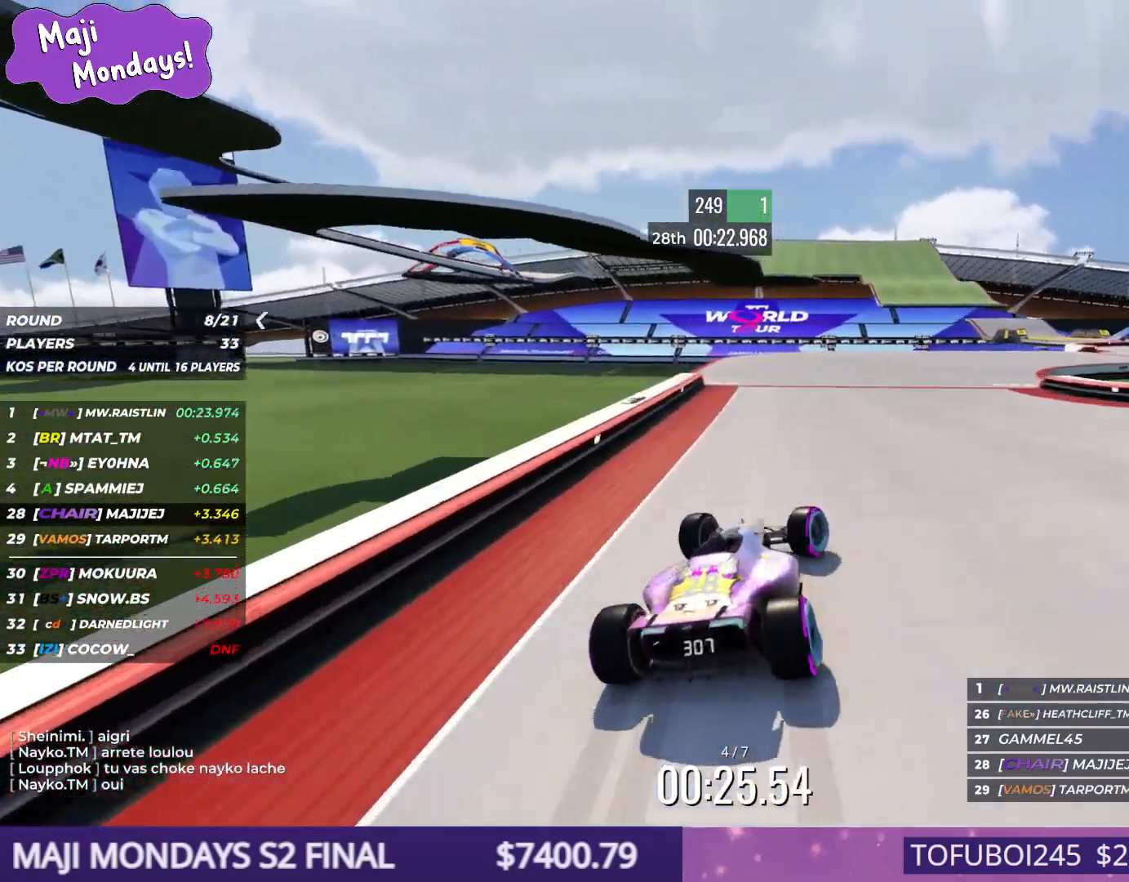
{"keys": ["right", "up"], "events": []}
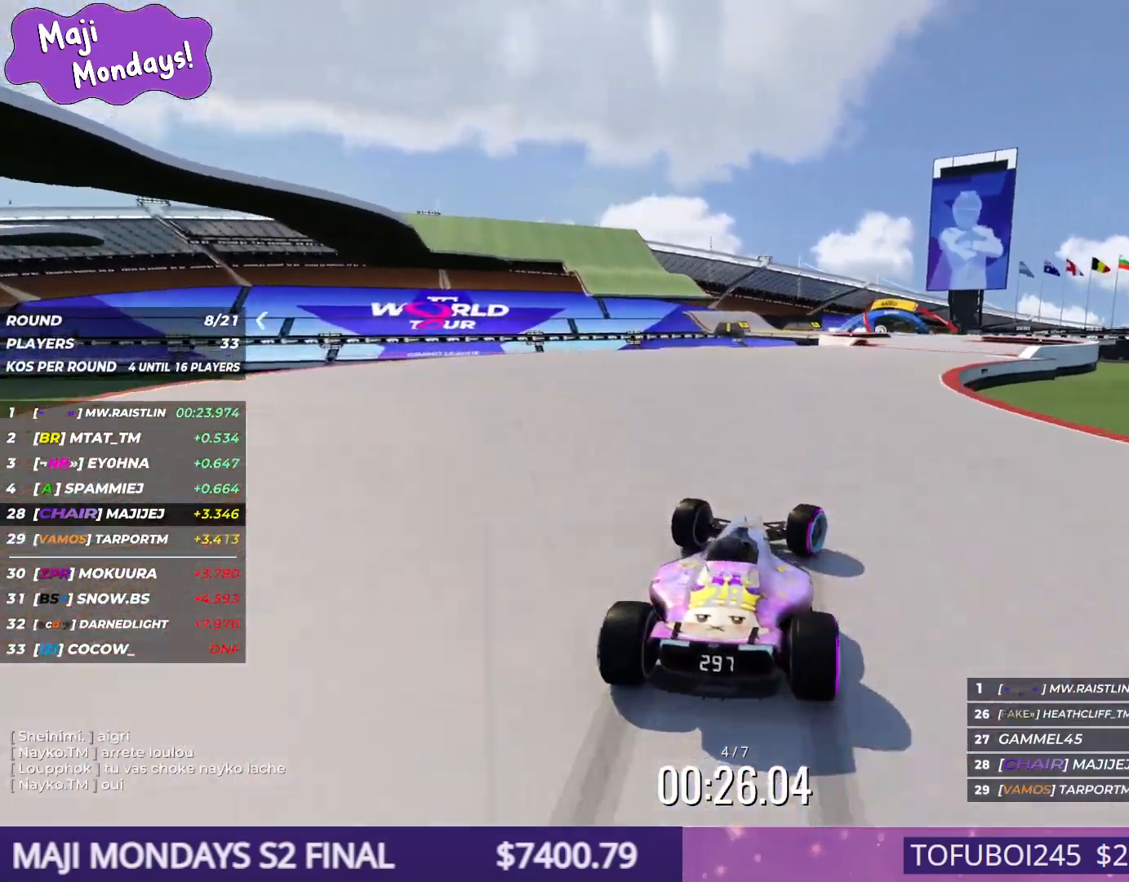
{"keys": ["left", "up"], "events": [[334, "right", "up"], [500, "left", "down"]]}
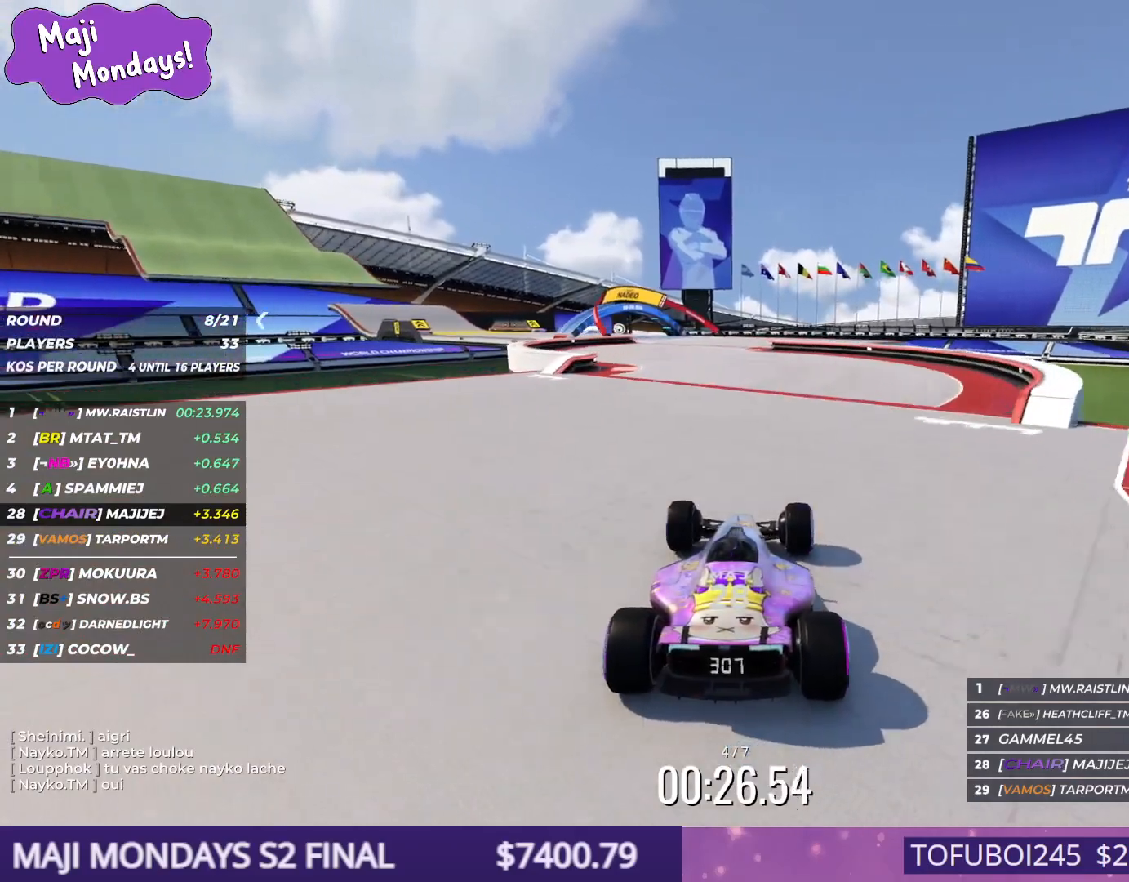
{"keys": ["left", "up"], "events": [[234, "left", "up"], [367, "left", "down"]]}
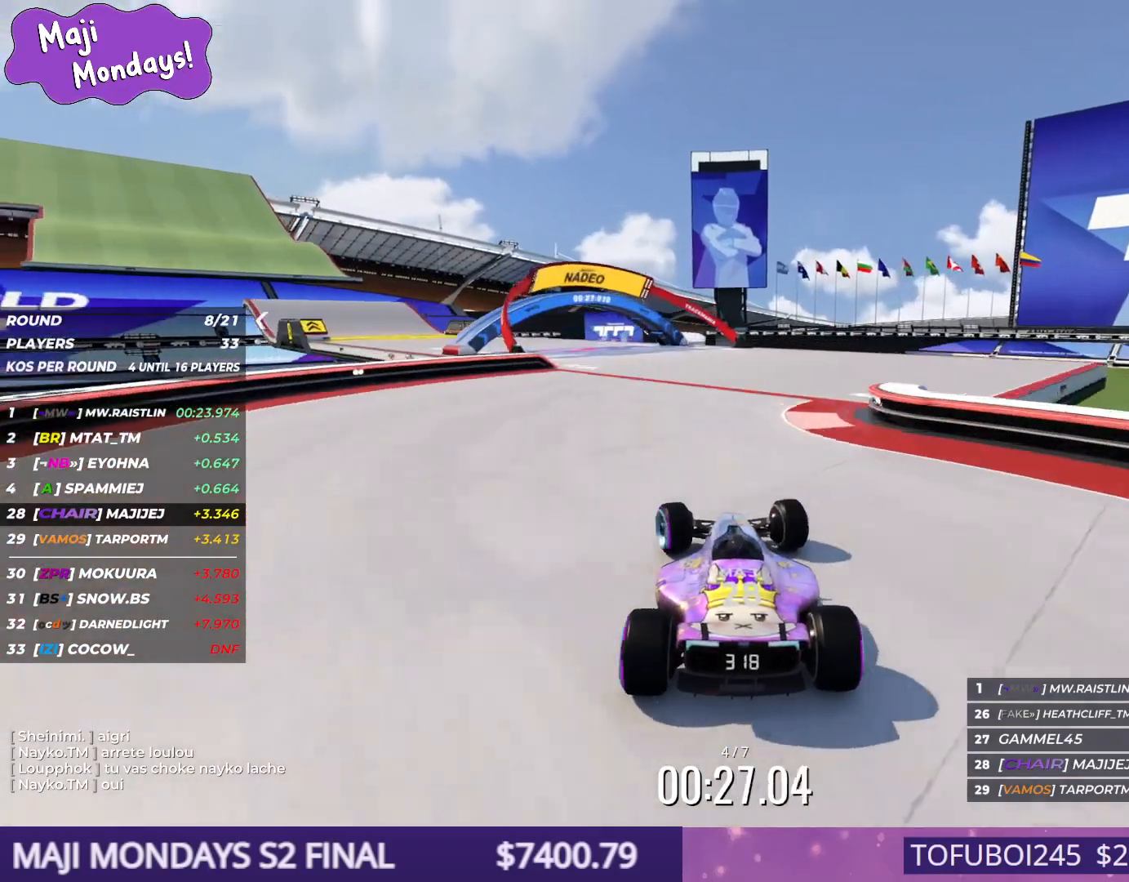
{"keys": ["left", "up"], "events": []}
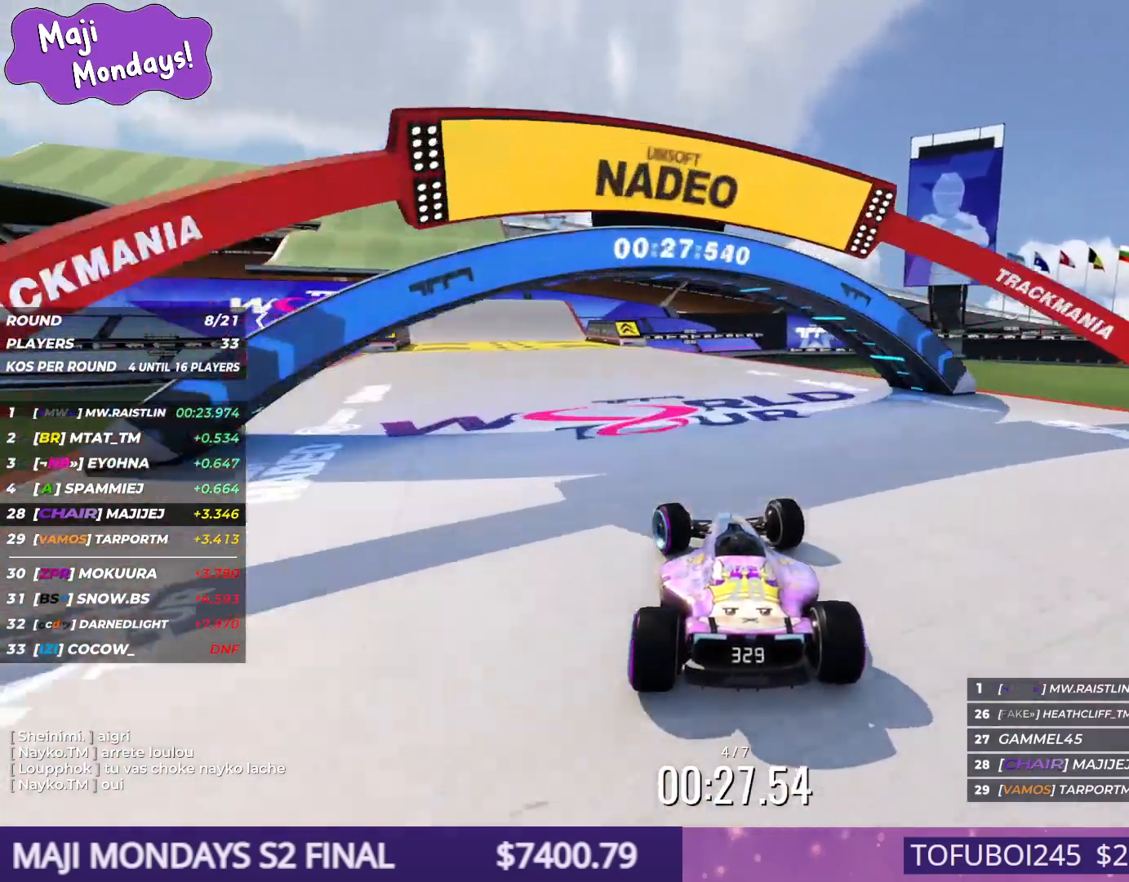
{"keys": ["left", "up"], "events": [[134, "left", "up"], [234, "left", "down"], [350, "left", "up"], [500, "left", "down"]]}
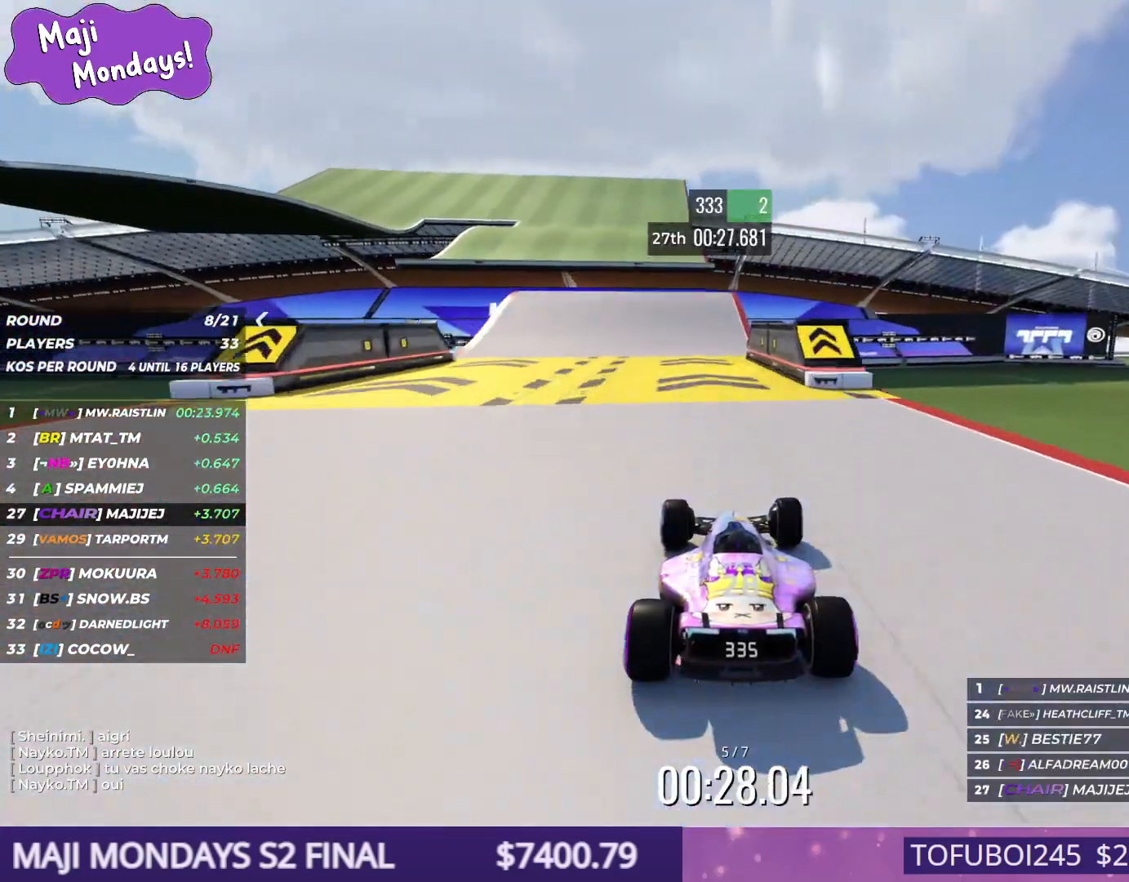
{"keys": ["left", "up"], "events": [[84, "left", "up"], [284, "left", "down"]]}
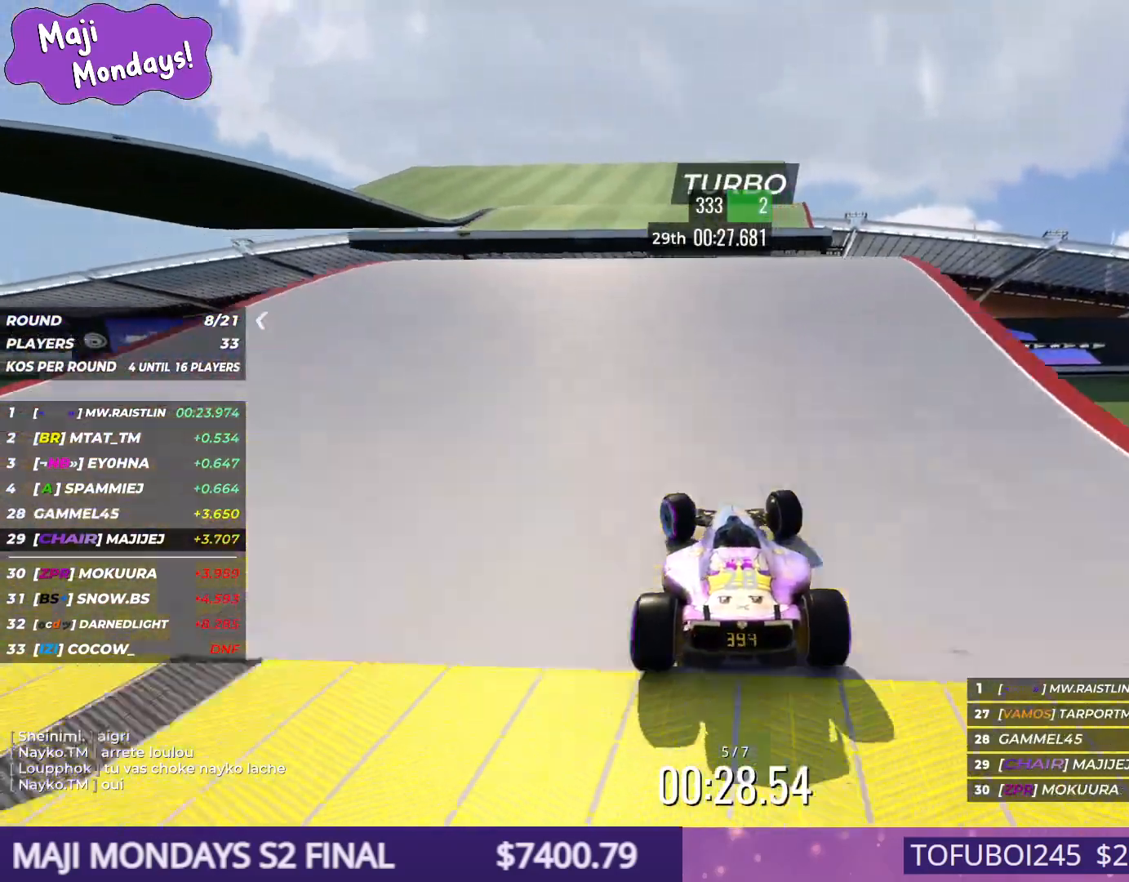
{"keys": ["left", "up"], "events": []}